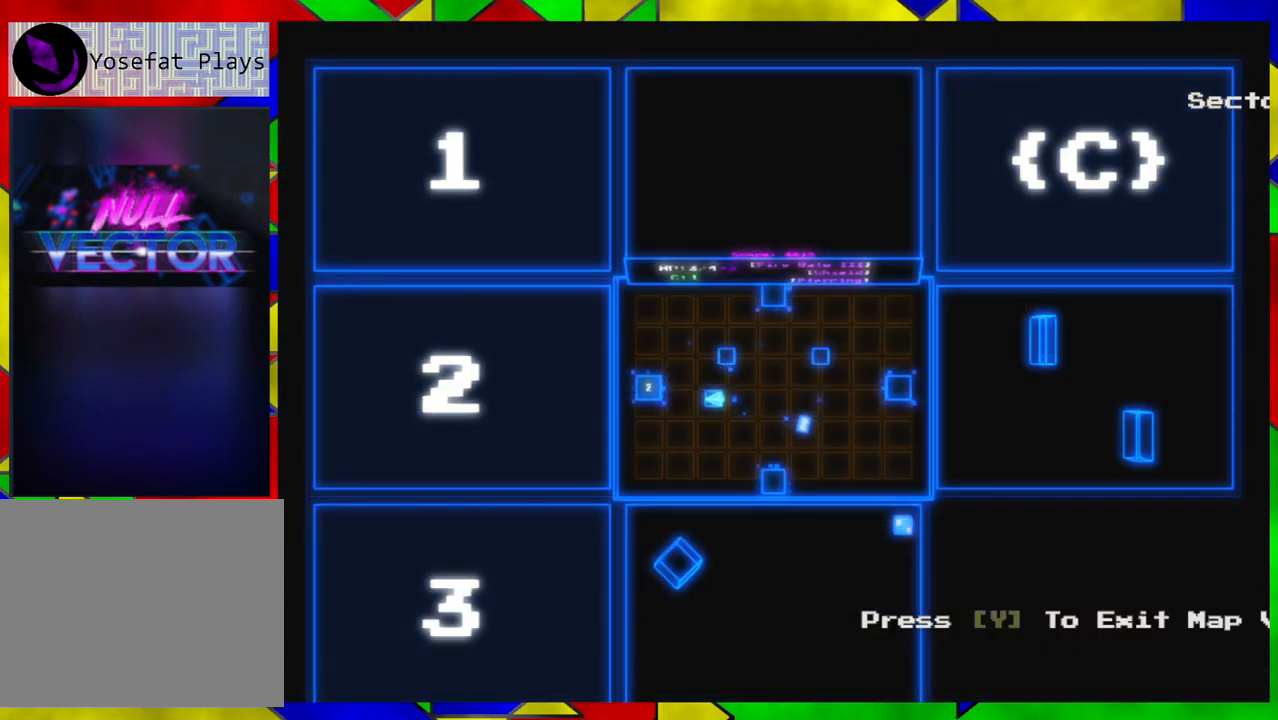
Gameplay with a controller (Nintendo layout); each line is a JSON object with the inputs held at the frame after it. "events" lists button and stick changes between this image and that frame as [ms after this image, input, new state], when the widget could be followed in between. Not read: L1 L2 L3 R1 R2 R3.
{"buttons": [], "left_stick": "right", "right_stick": "center", "events": [[333, "left_stick", "right"]]}
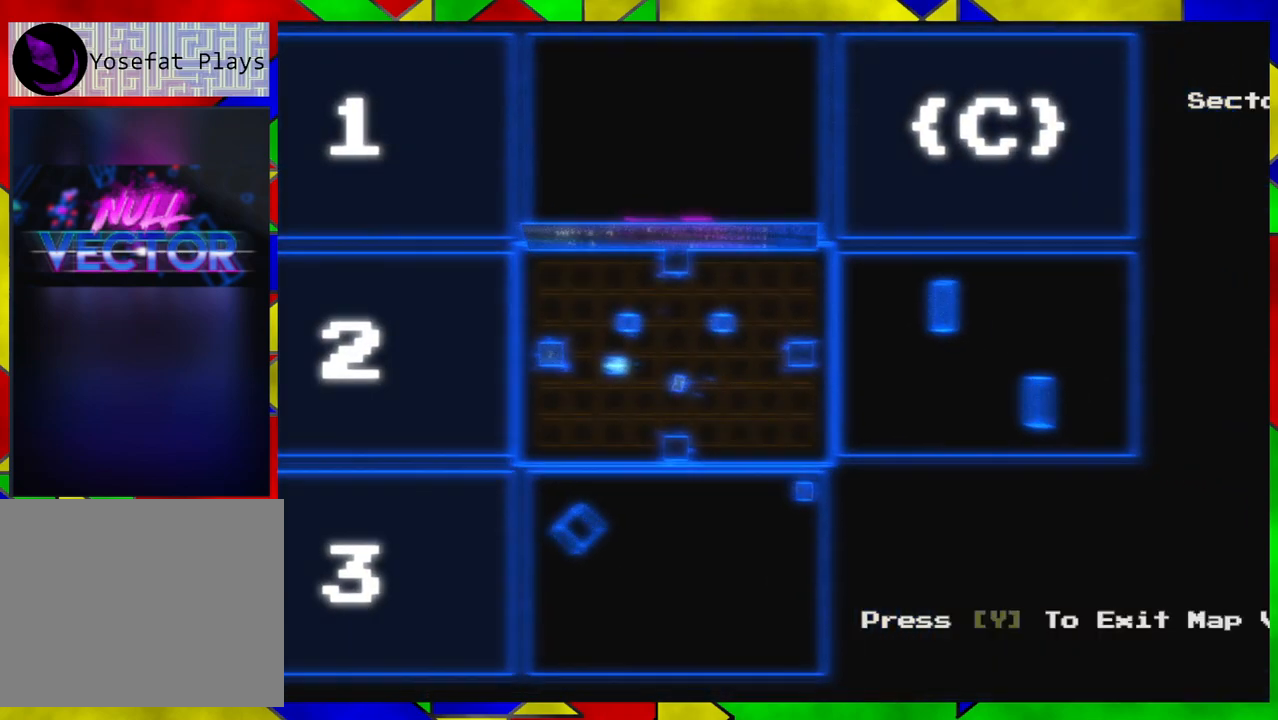
{"buttons": [], "left_stick": "center", "right_stick": "center", "events": [[133, "left_stick", "center"]]}
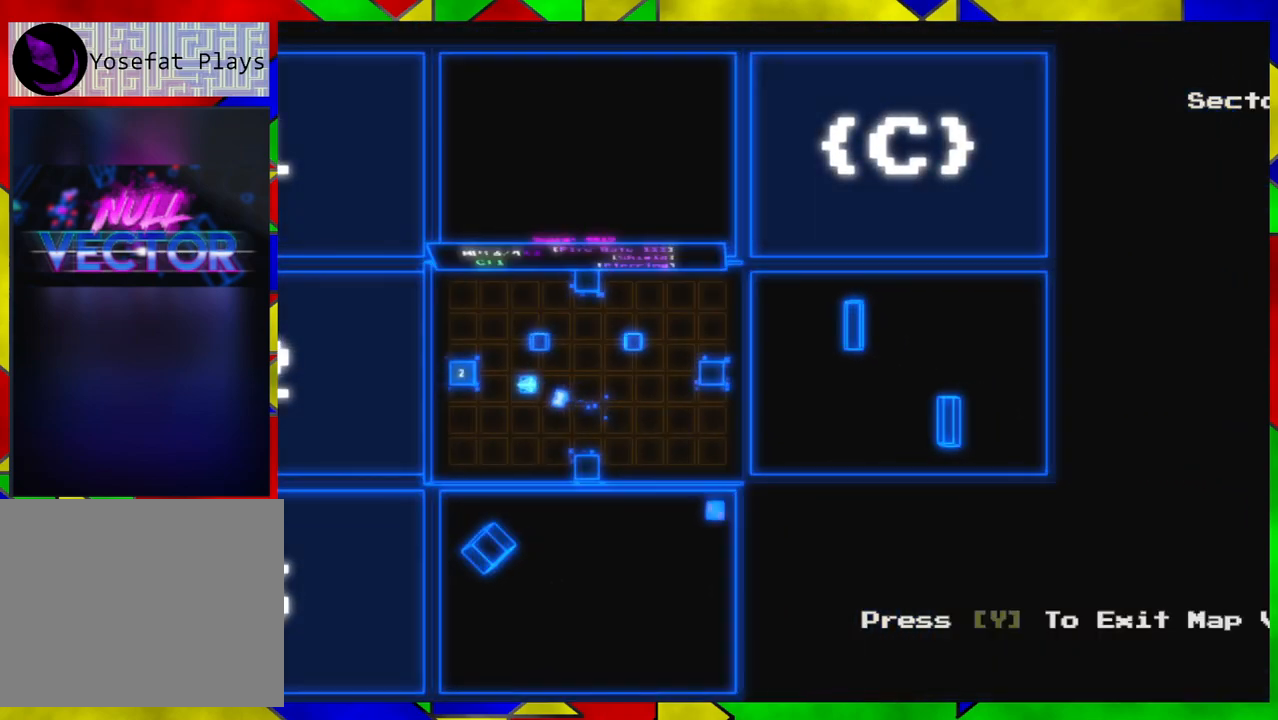
{"buttons": [], "left_stick": "center", "right_stick": "center", "events": []}
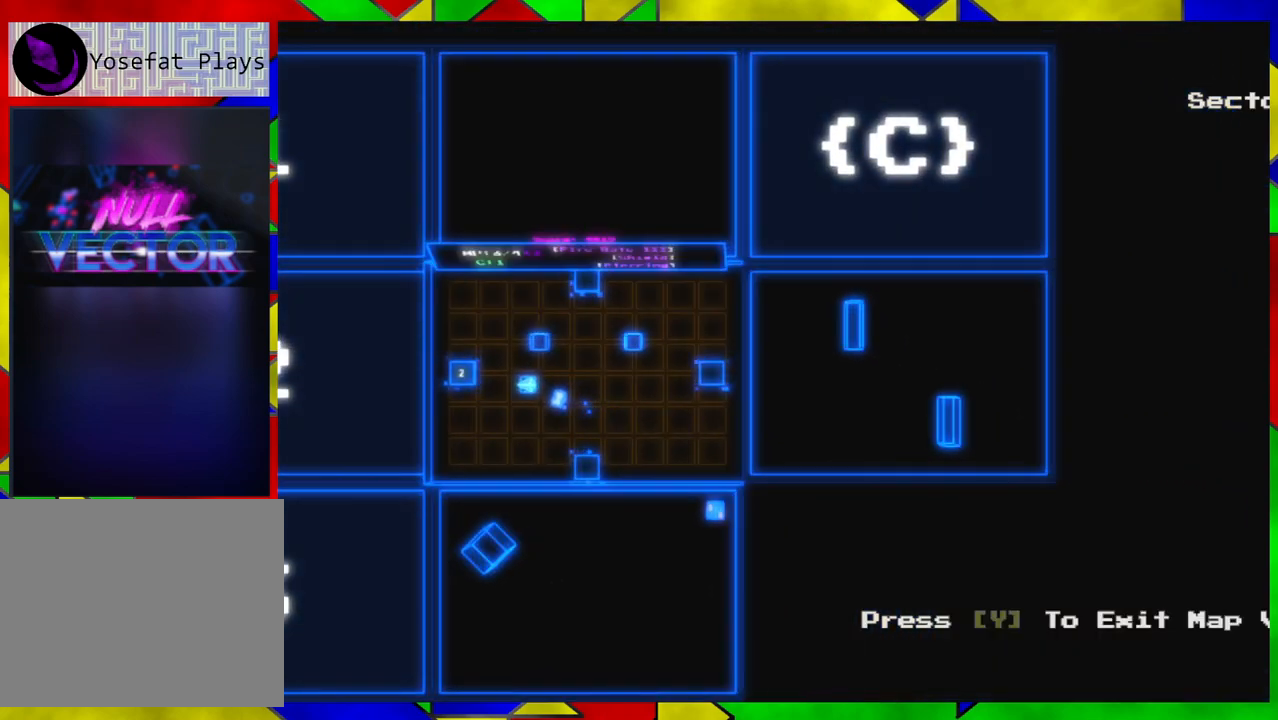
{"buttons": [], "left_stick": "down-right", "right_stick": "center", "events": [[117, "X", "down"], [200, "X", "up"], [300, "left_stick", "down-right"]]}
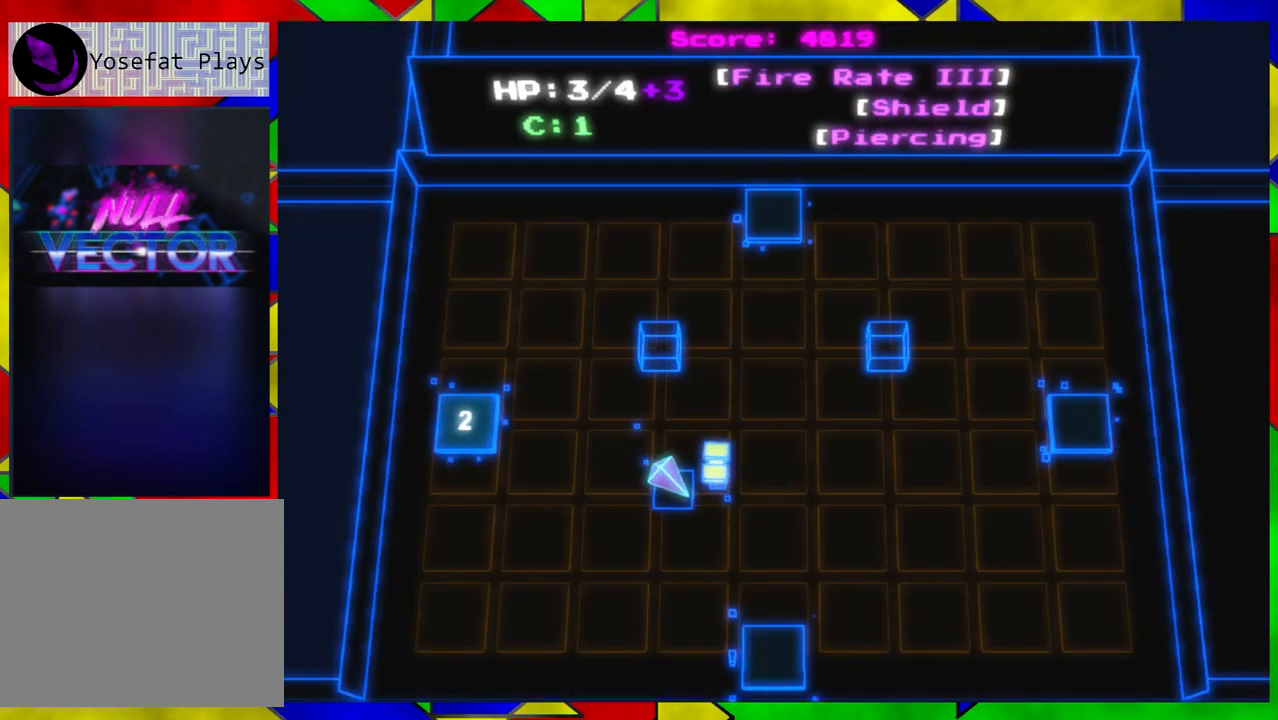
{"buttons": [], "left_stick": "down-right", "right_stick": "center", "events": [[83, "left_stick", "down"], [300, "left_stick", "down-right"]]}
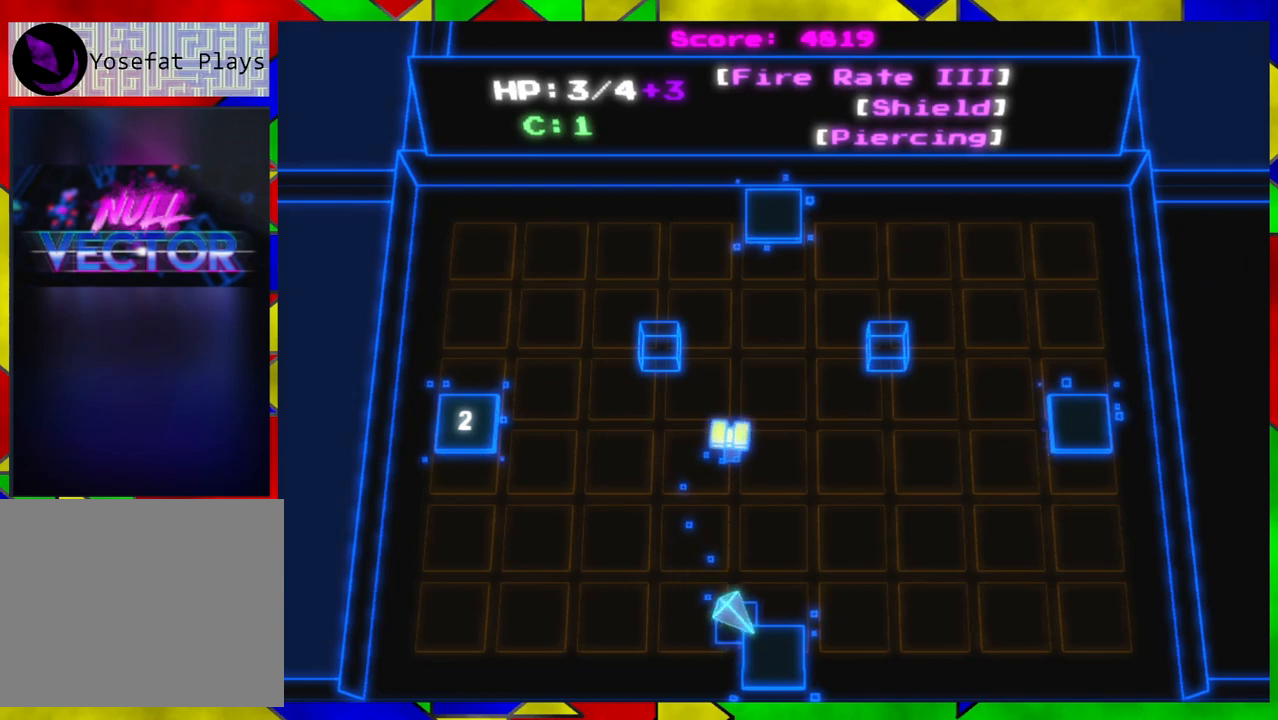
{"buttons": [], "left_stick": "center", "right_stick": "center", "events": [[83, "B", "down"], [117, "left_stick", "center"], [183, "B", "up"]]}
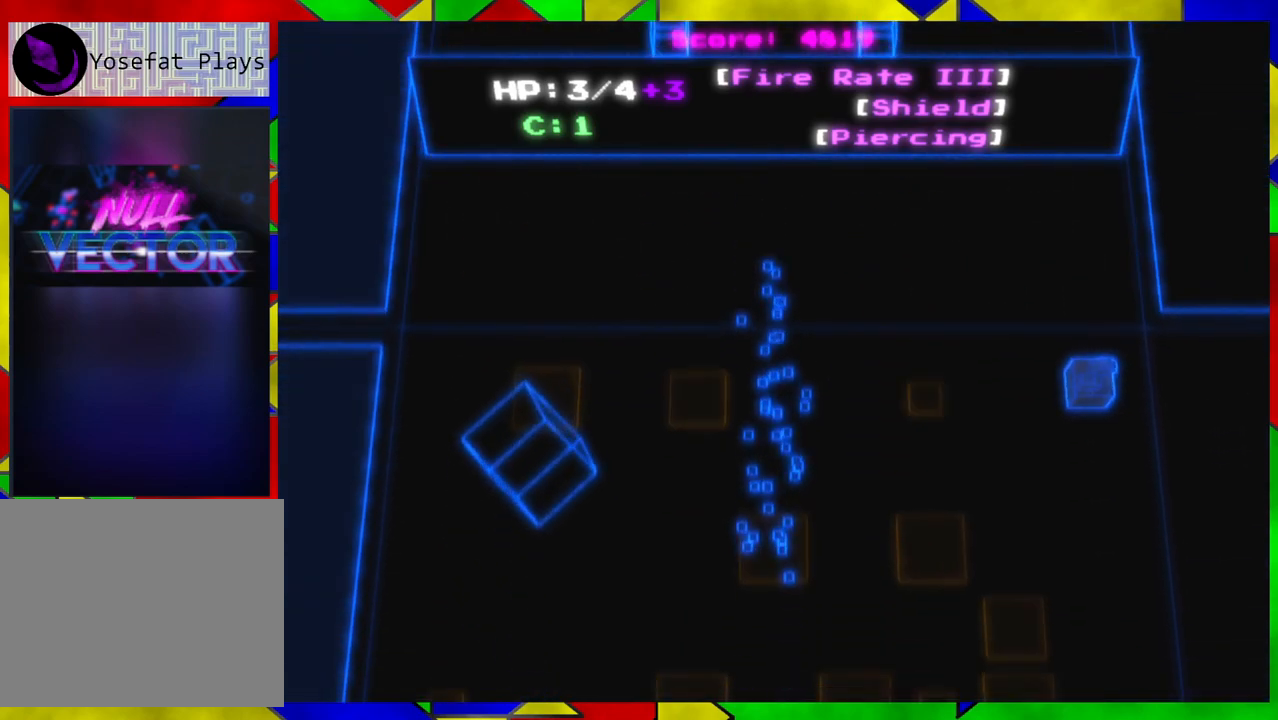
{"buttons": [], "left_stick": "right", "right_stick": "center", "events": [[67, "left_stick", "right"]]}
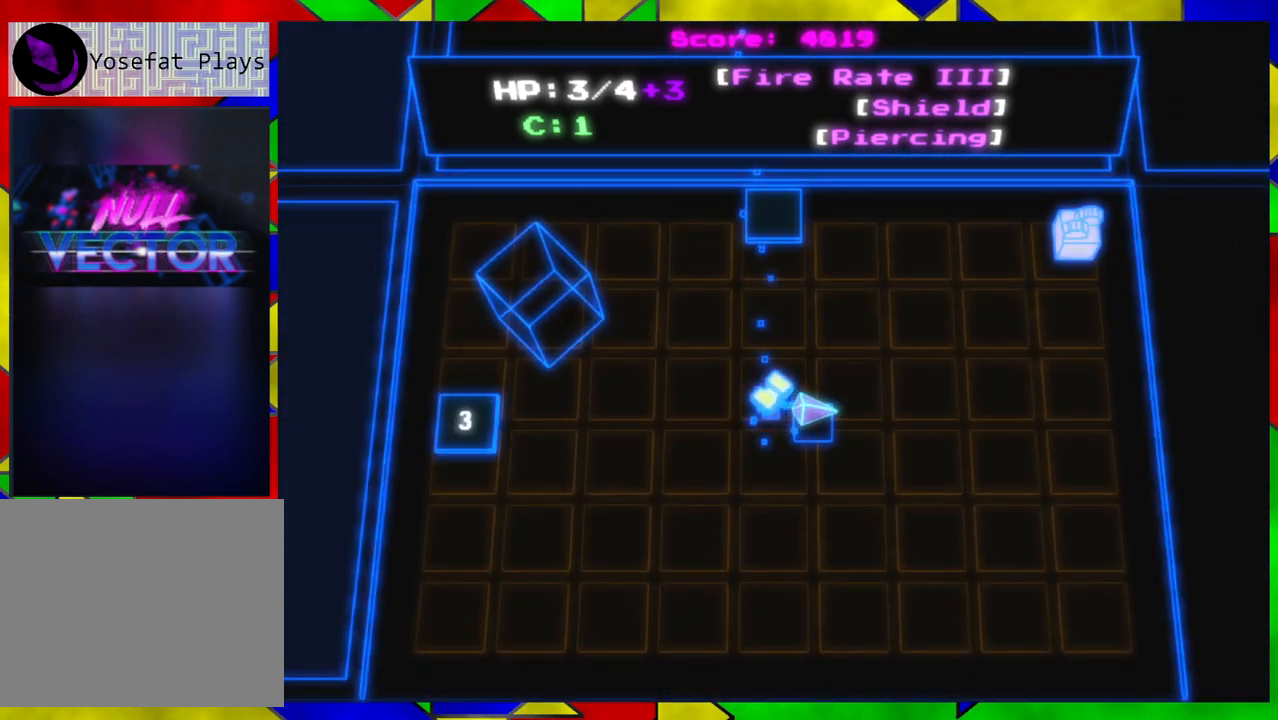
{"buttons": [], "left_stick": "right", "right_stick": "center", "events": []}
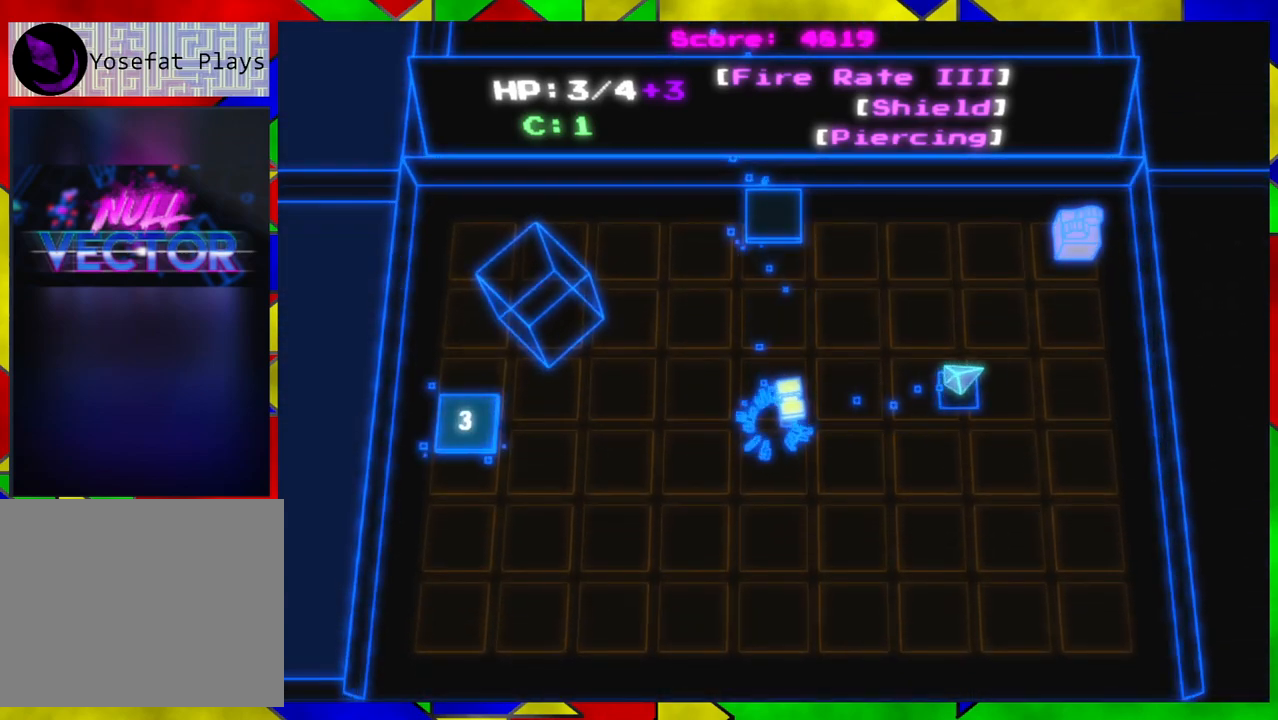
{"buttons": [], "left_stick": "up", "right_stick": "center", "events": [[83, "left_stick", "up-right"], [300, "left_stick", "up"]]}
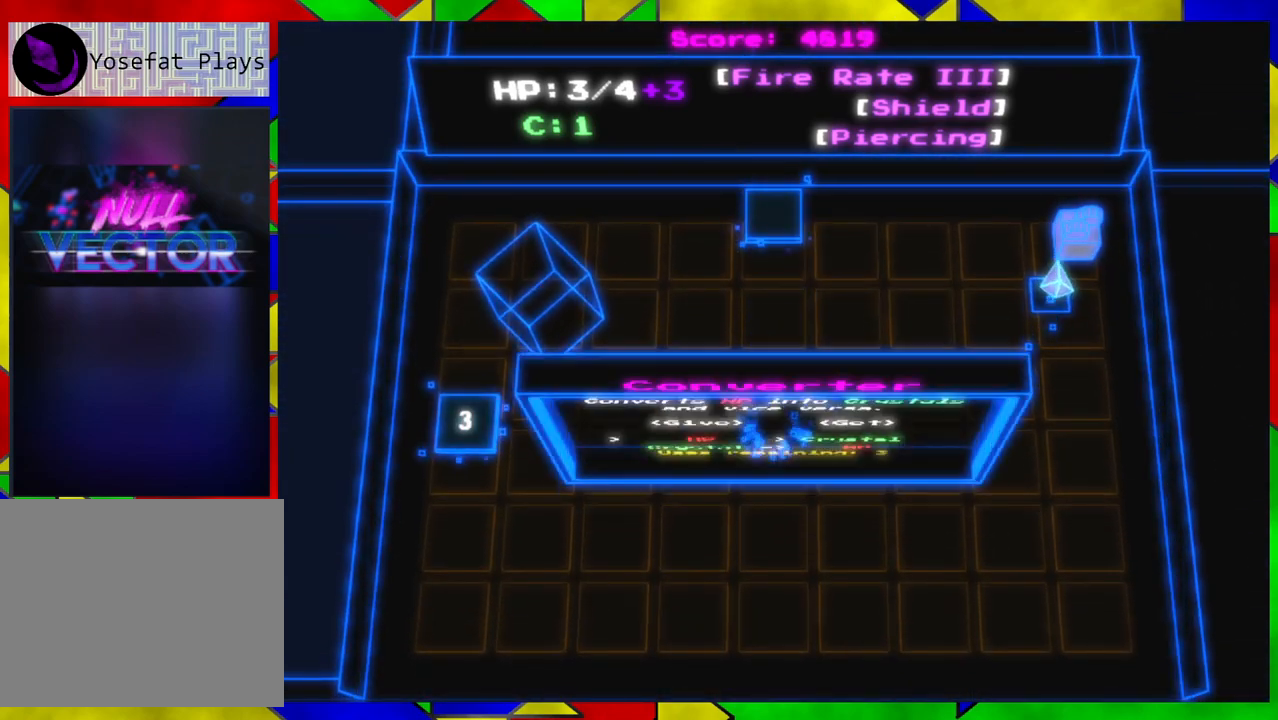
{"buttons": [], "left_stick": "left", "right_stick": "center", "events": [[133, "left_stick", "left"]]}
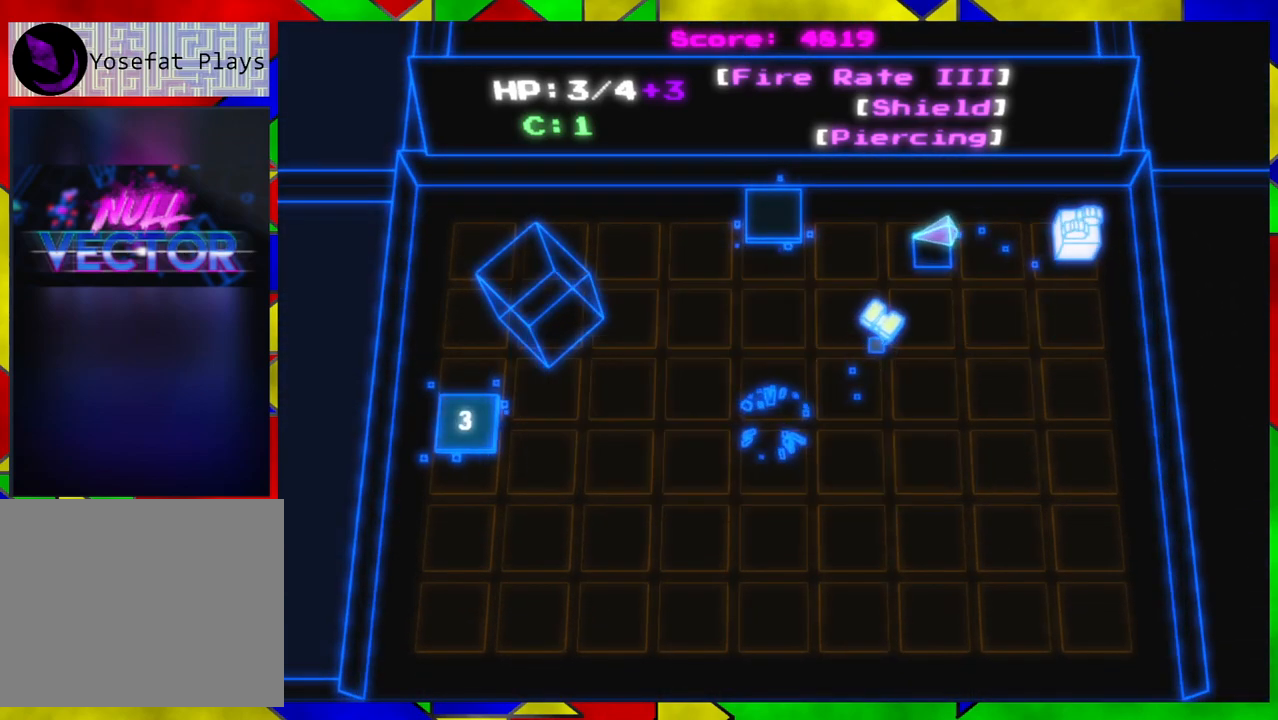
{"buttons": [], "left_stick": "up-left", "right_stick": "center", "events": [[450, "left_stick", "up-left"]]}
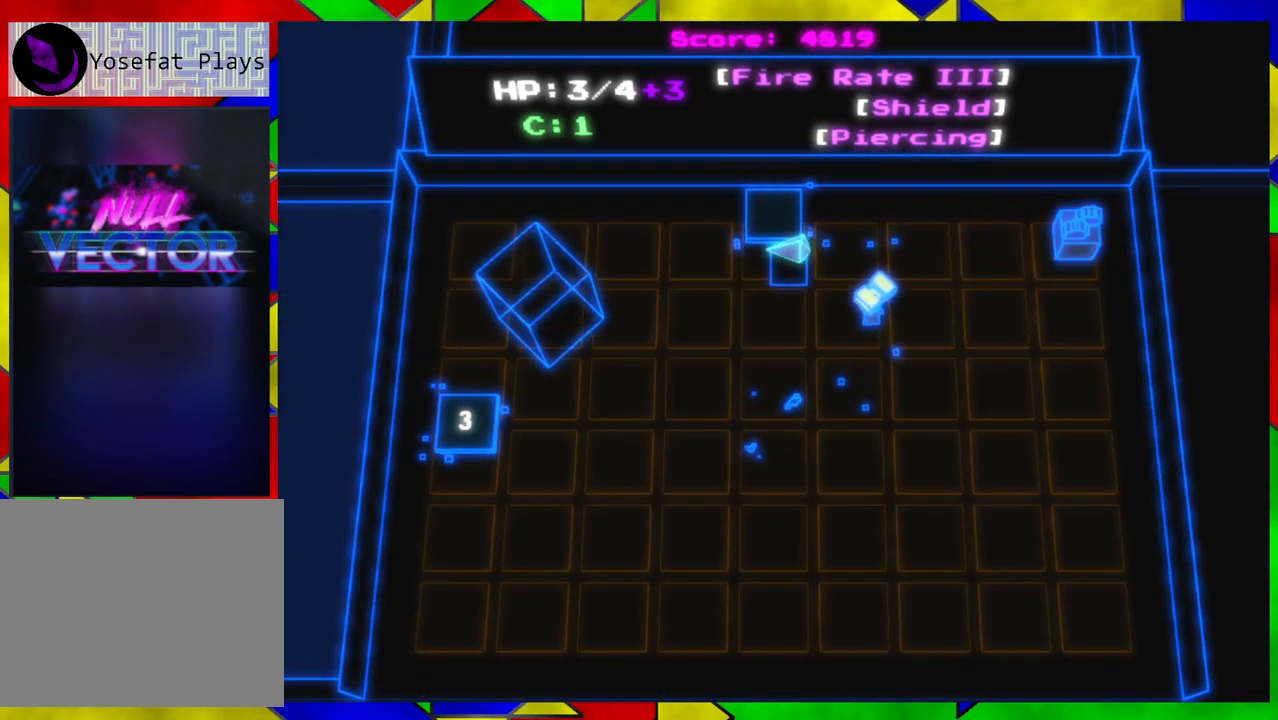
{"buttons": [], "left_stick": "center", "right_stick": "center", "events": [[167, "B", "down"], [167, "left_stick", "center"], [267, "B", "up"]]}
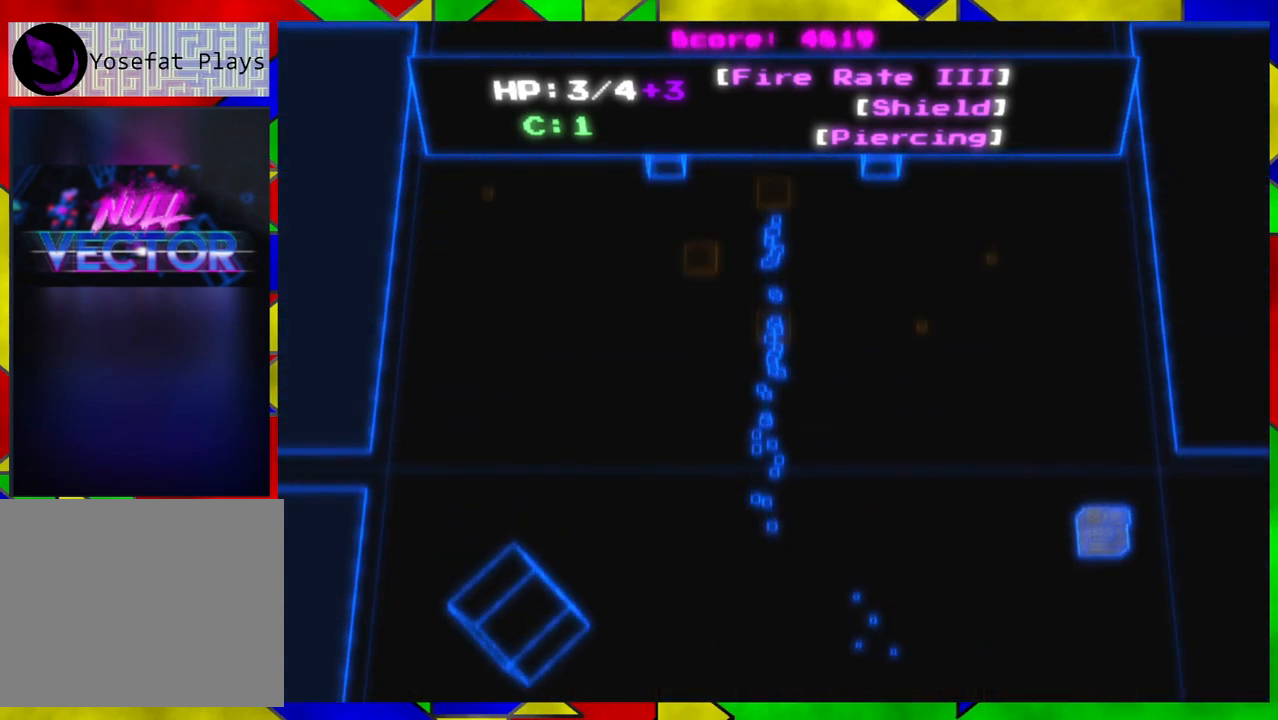
{"buttons": [], "left_stick": "up", "right_stick": "center", "events": [[200, "left_stick", "up"]]}
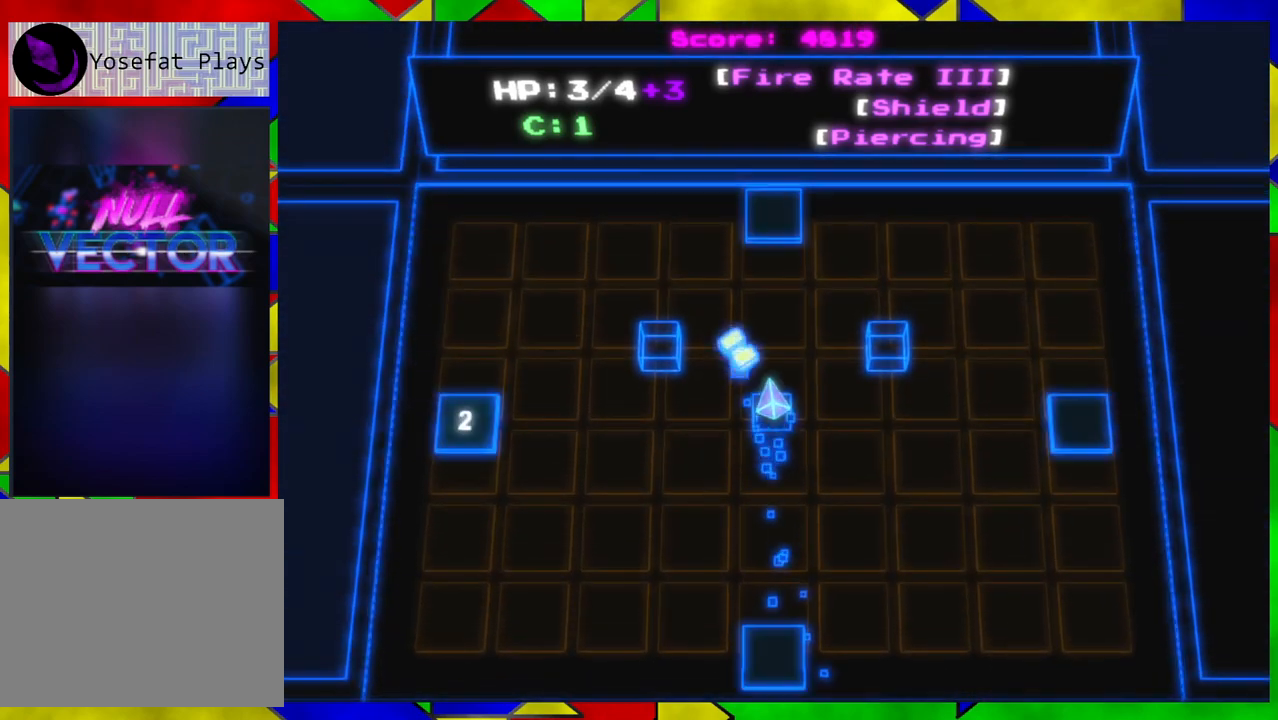
{"buttons": [], "left_stick": "up", "right_stick": "center", "events": []}
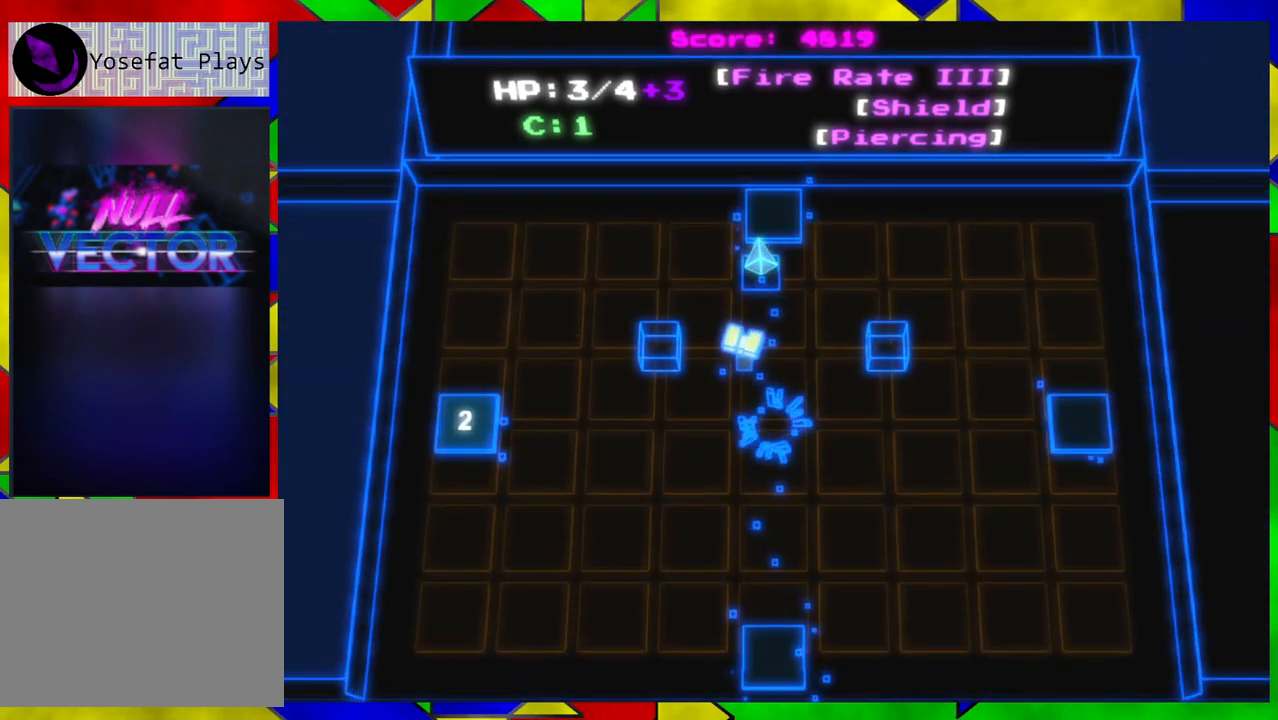
{"buttons": [], "left_stick": "down-left", "right_stick": "center", "events": [[350, "left_stick", "center"], [483, "left_stick", "down-left"]]}
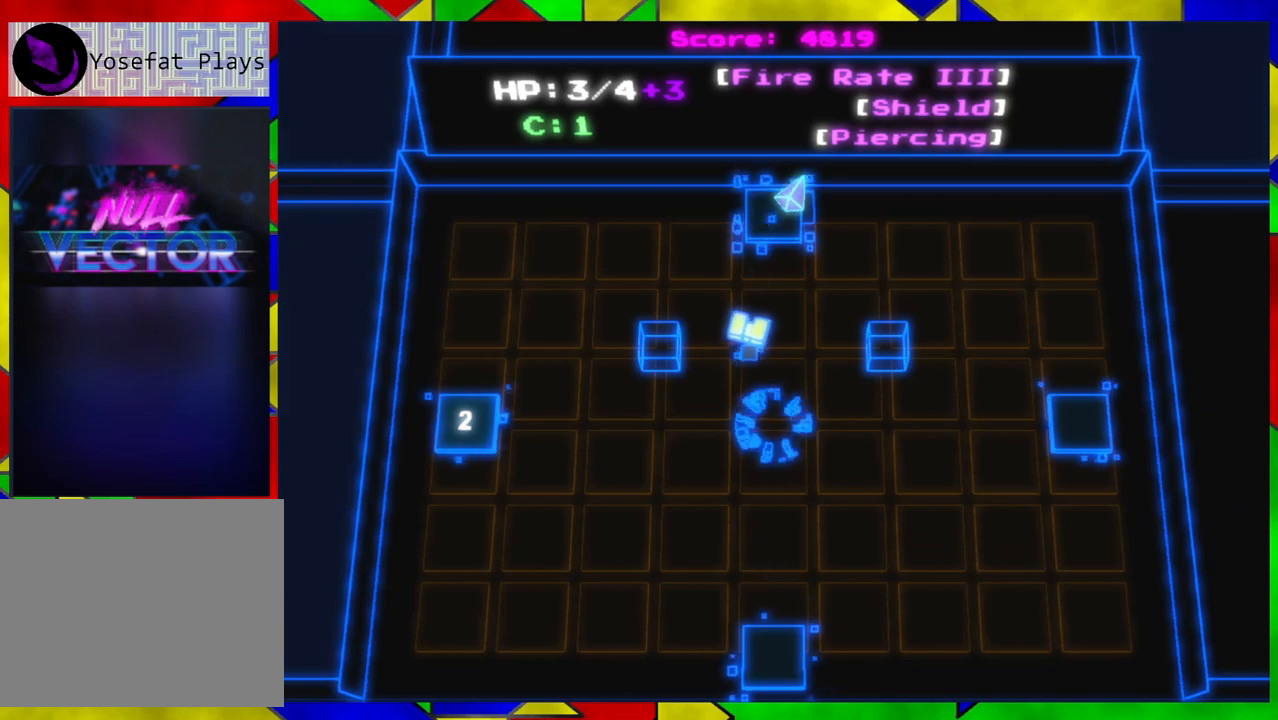
{"buttons": [], "left_stick": "right", "right_stick": "center", "events": [[33, "left_stick", "left"], [400, "left_stick", "right"]]}
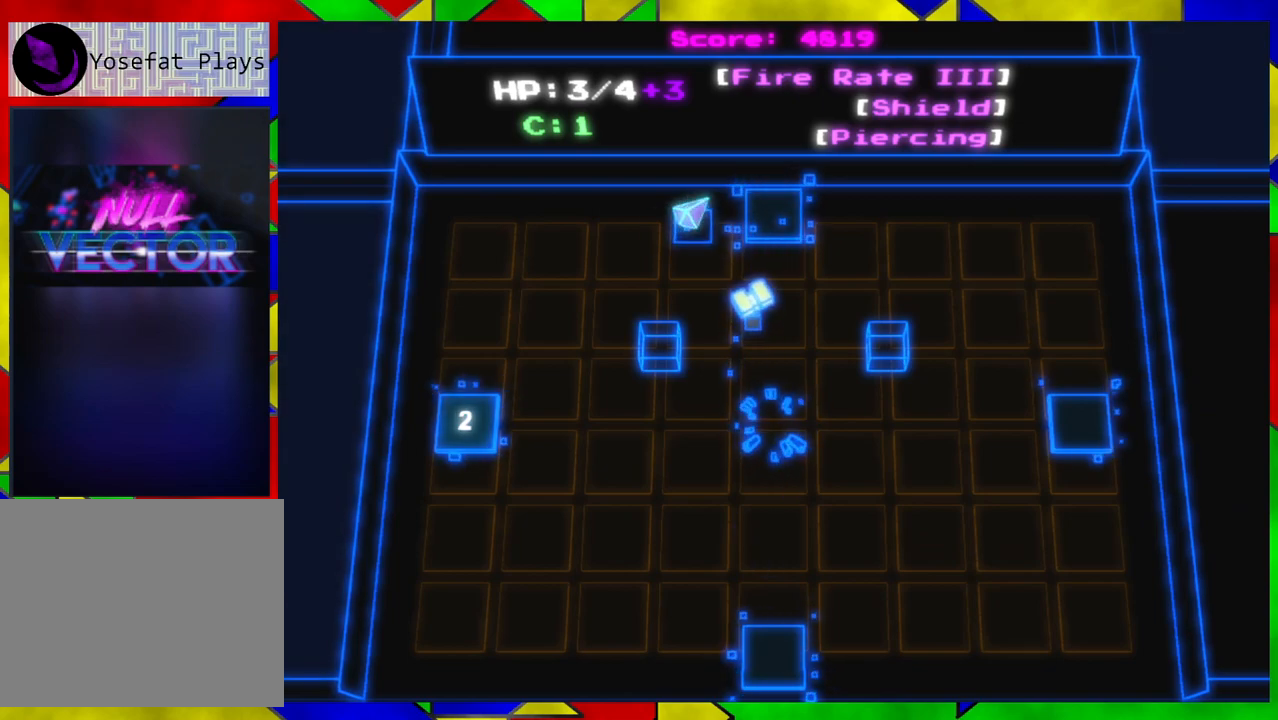
{"buttons": [], "left_stick": "center", "right_stick": "center", "events": [[150, "left_stick", "center"], [250, "X", "down"], [367, "X", "up"]]}
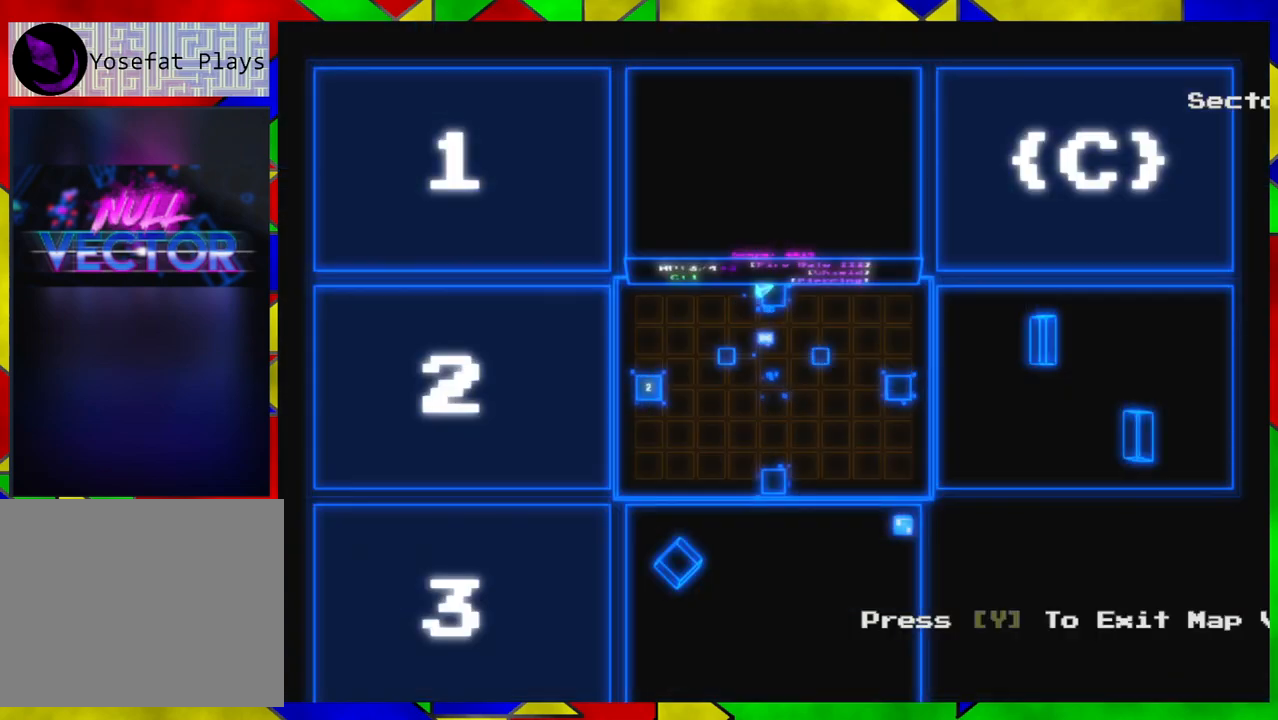
{"buttons": ["X"], "left_stick": "center", "right_stick": "center", "events": [[483, "X", "down"]]}
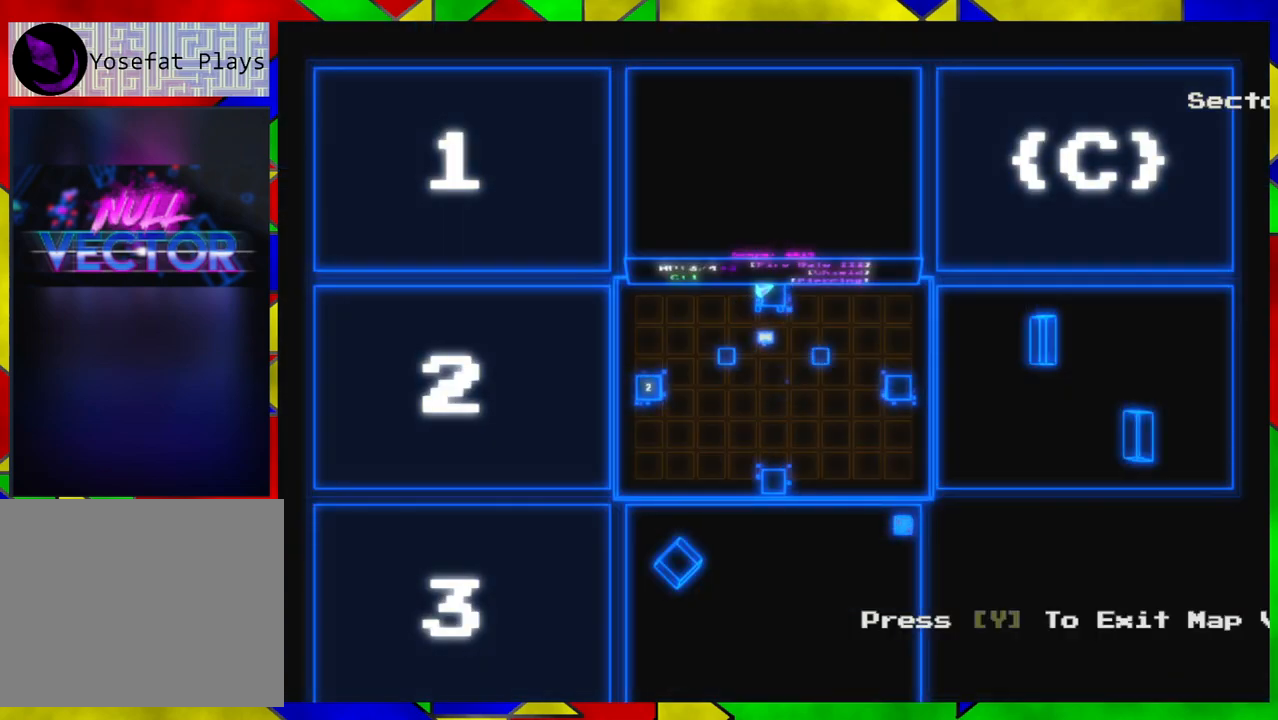
{"buttons": [], "left_stick": "left", "right_stick": "center", "events": [[50, "X", "up"], [383, "left_stick", "left"]]}
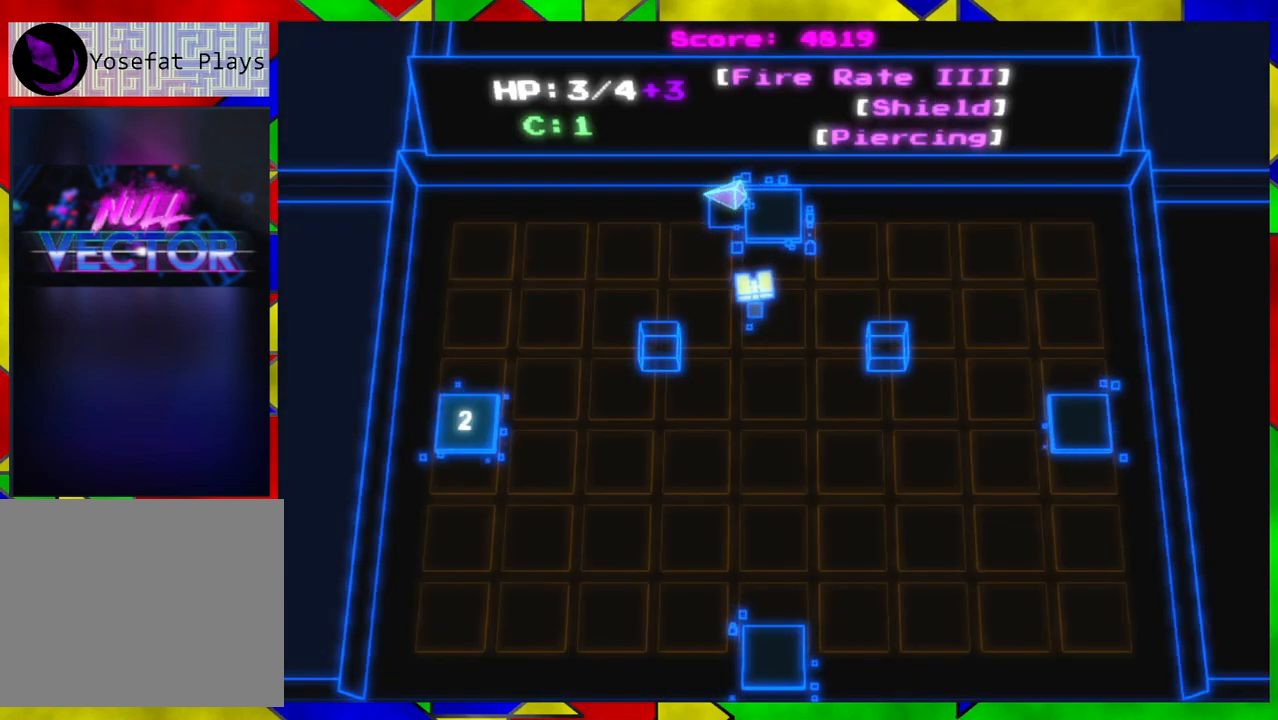
{"buttons": [], "left_stick": "down-left", "right_stick": "center", "events": [[50, "left_stick", "down-left"]]}
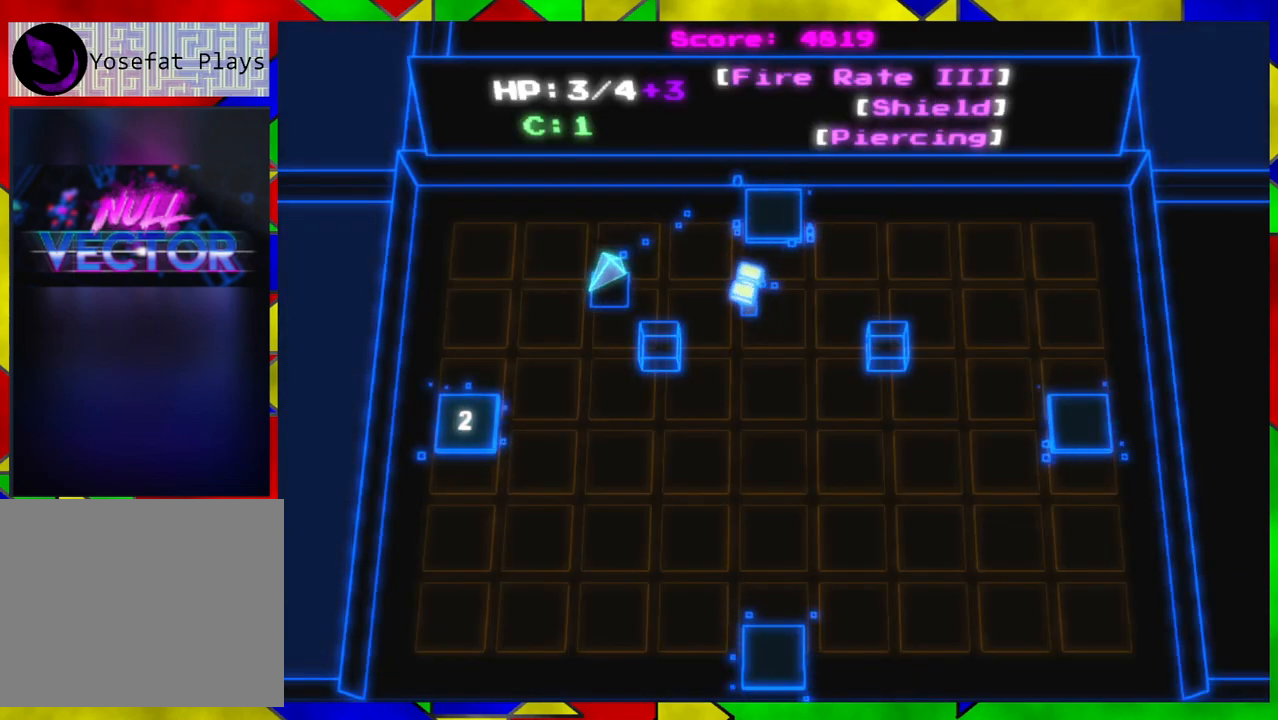
{"buttons": [], "left_stick": "down-left", "right_stick": "center", "events": []}
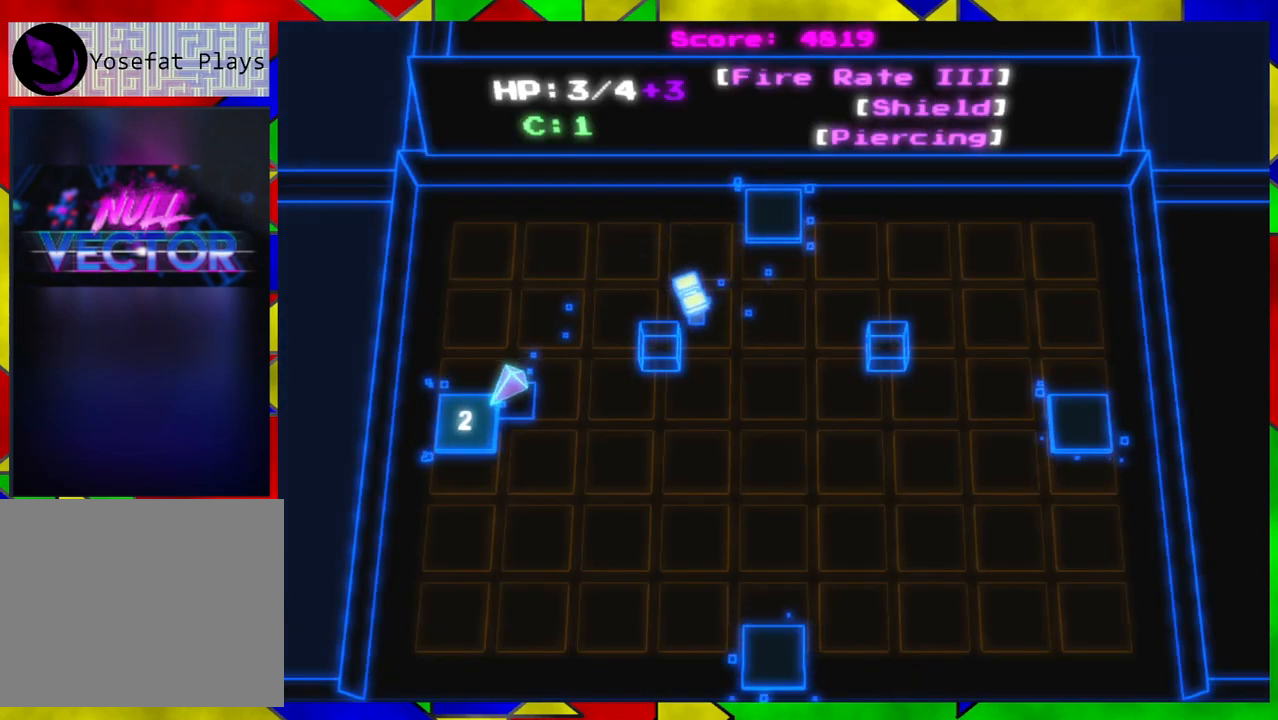
{"buttons": [], "left_stick": "center", "right_stick": "center", "events": [[83, "B", "down"], [83, "left_stick", "center"], [200, "B", "up"]]}
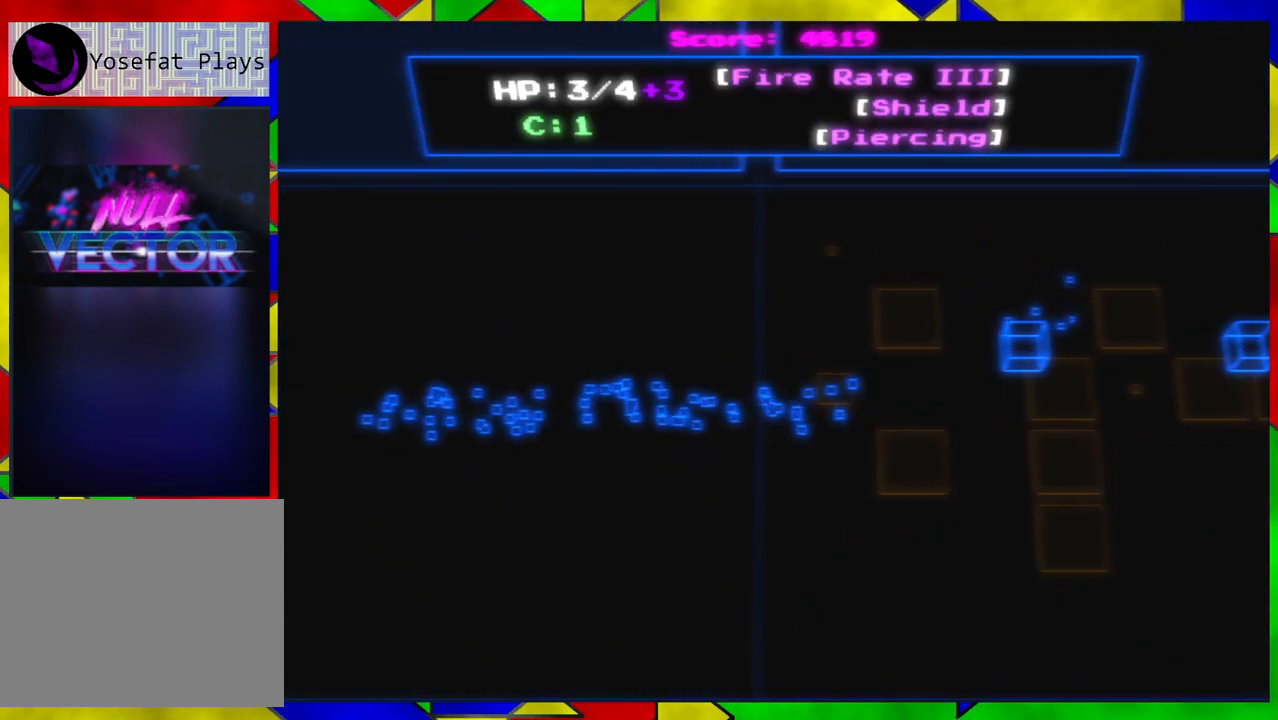
{"buttons": [], "left_stick": "center", "right_stick": "center", "events": []}
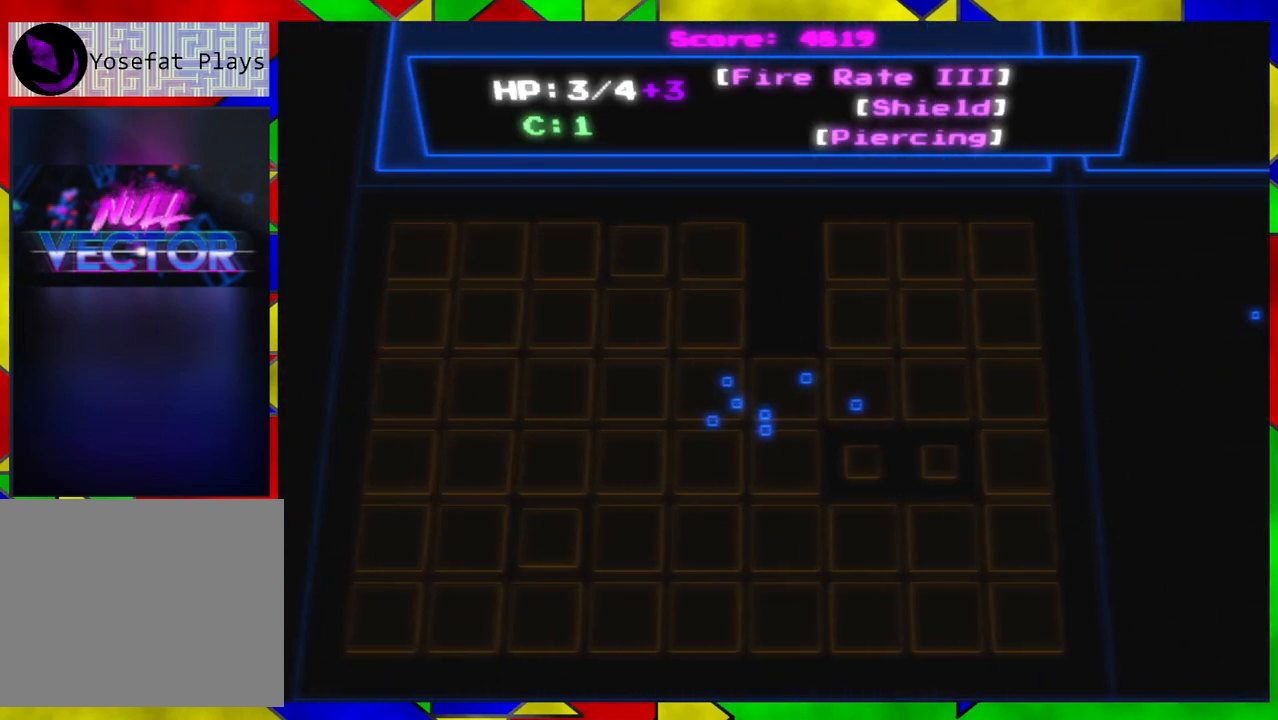
{"buttons": [], "left_stick": "center", "right_stick": "center", "events": []}
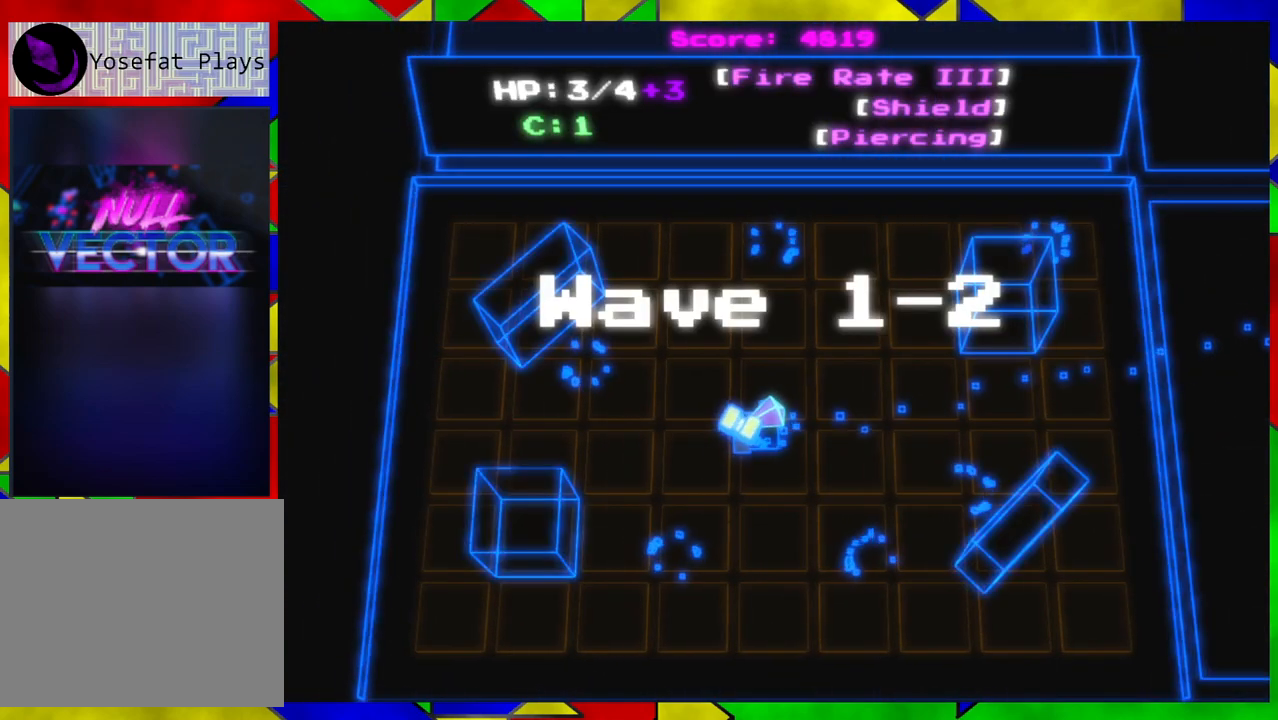
{"buttons": [], "left_stick": "left", "right_stick": "center", "events": [[317, "left_stick", "left"], [383, "left_stick", "down-left"], [483, "left_stick", "left"]]}
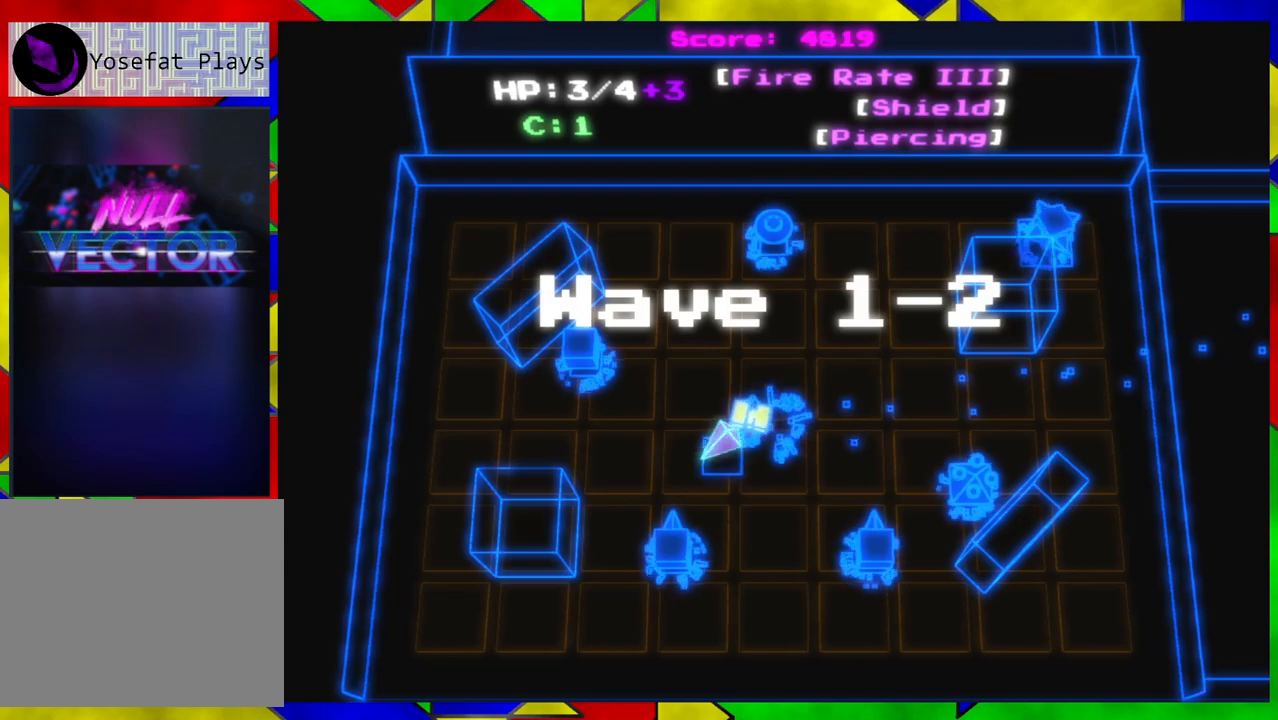
{"buttons": [], "left_stick": "left", "right_stick": "right", "events": [[33, "right_stick", "right"]]}
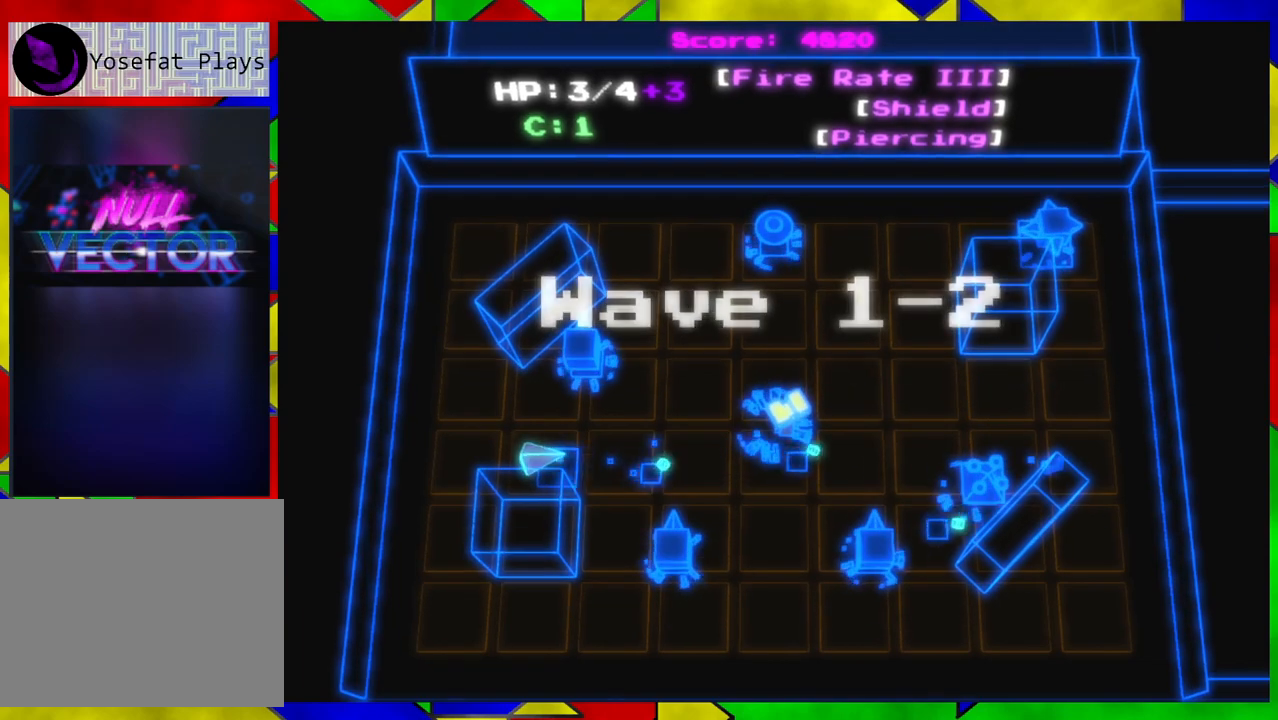
{"buttons": [], "left_stick": "down", "right_stick": "right", "events": [[367, "left_stick", "down"]]}
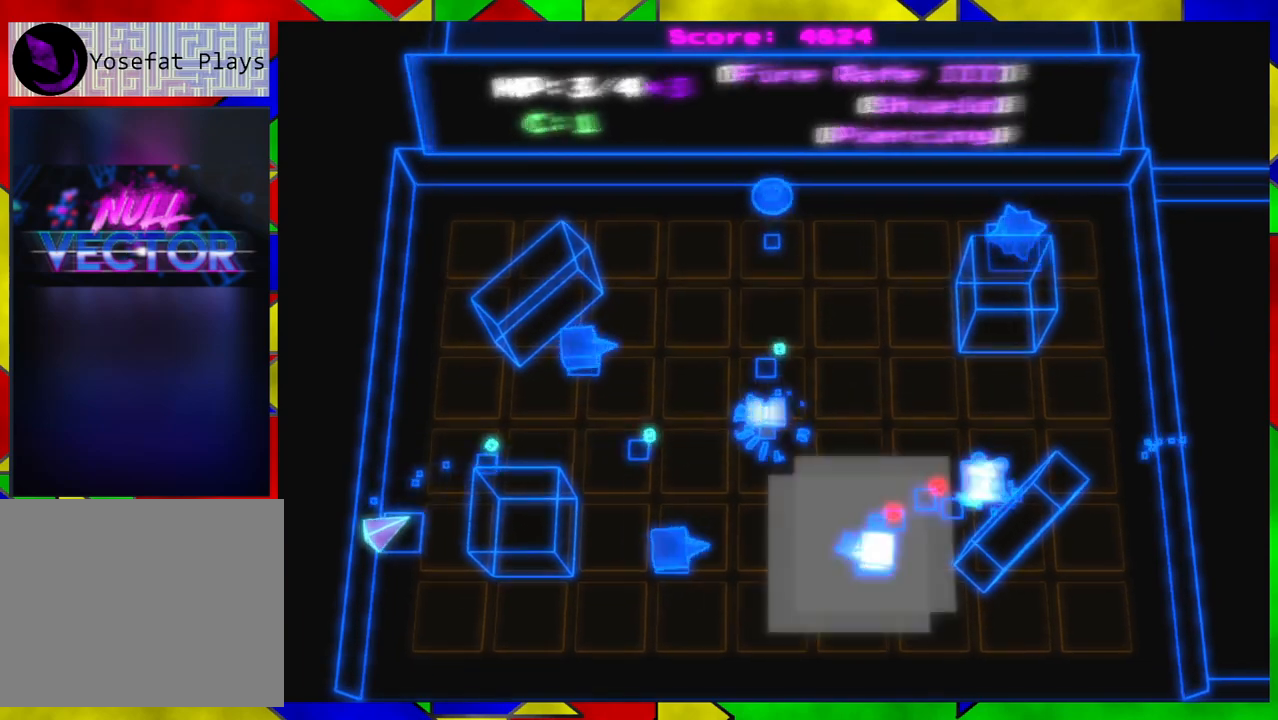
{"buttons": [], "left_stick": "center", "right_stick": "right", "events": [[333, "left_stick", "center"]]}
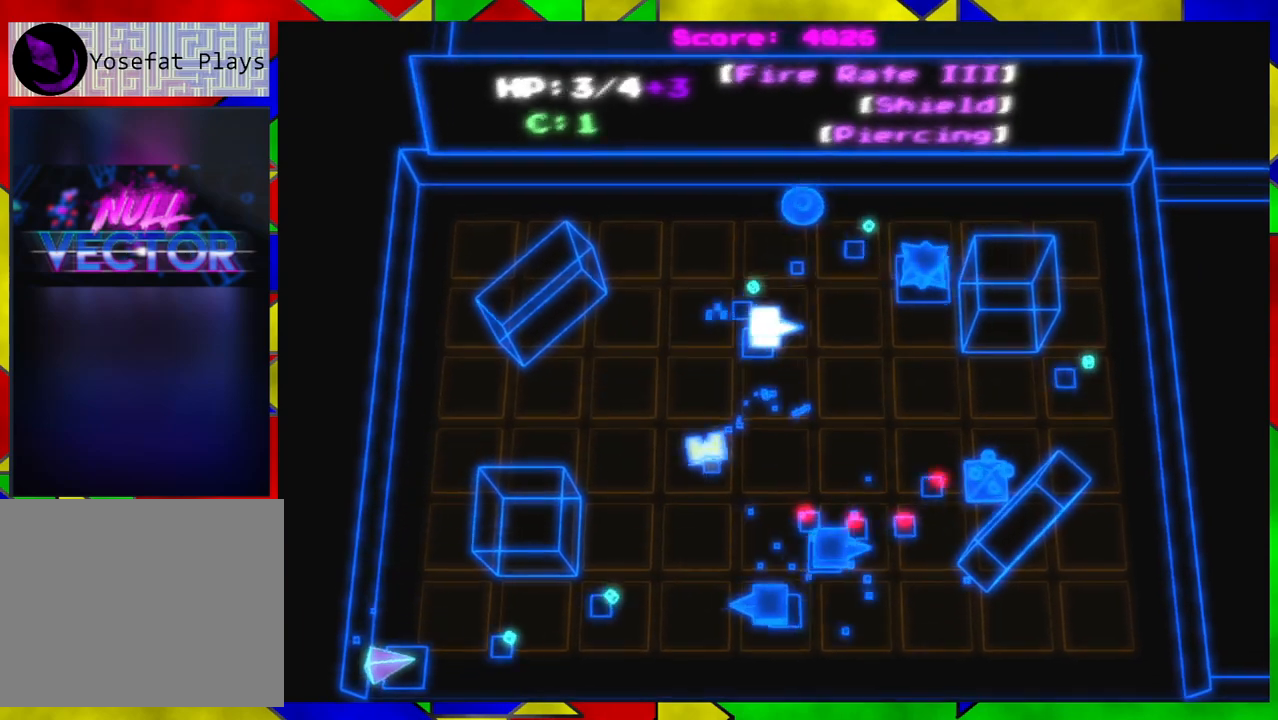
{"buttons": [], "left_stick": "up-left", "right_stick": "right", "events": [[250, "left_stick", "left"], [300, "left_stick", "down-left"], [467, "left_stick", "up-left"]]}
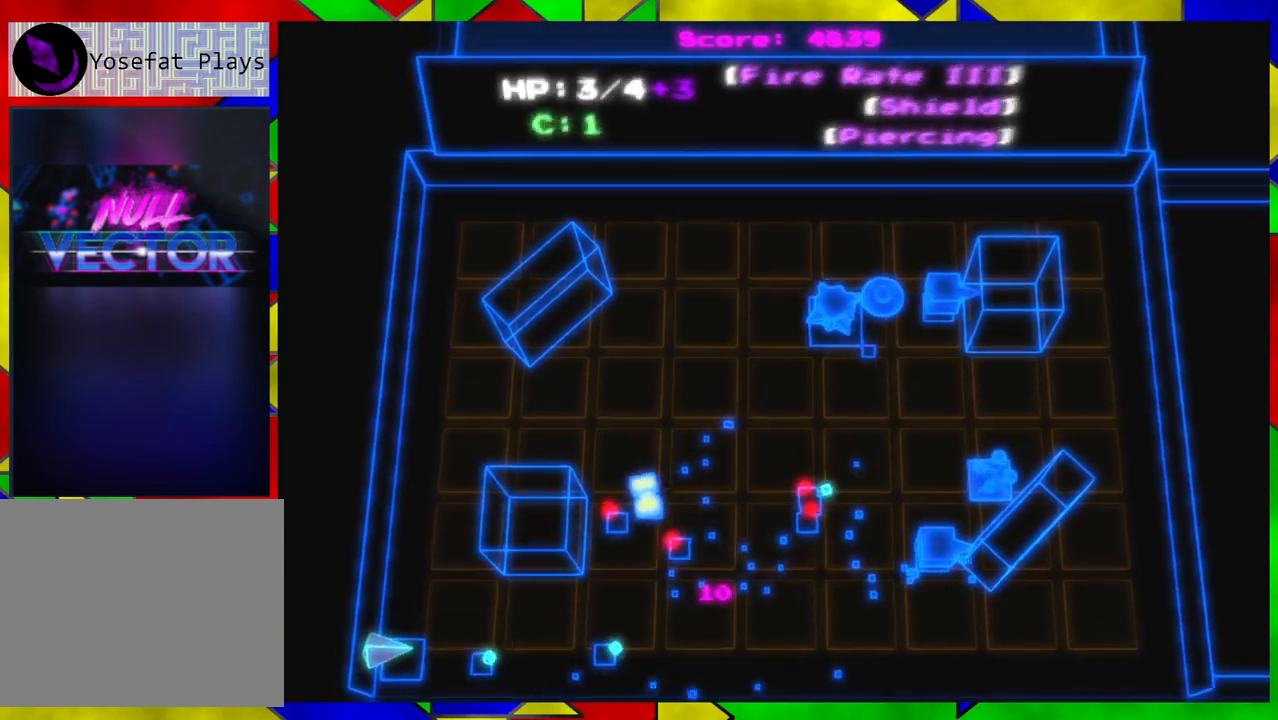
{"buttons": [], "left_stick": "down", "right_stick": "right", "events": [[217, "left_stick", "center"], [283, "left_stick", "down"]]}